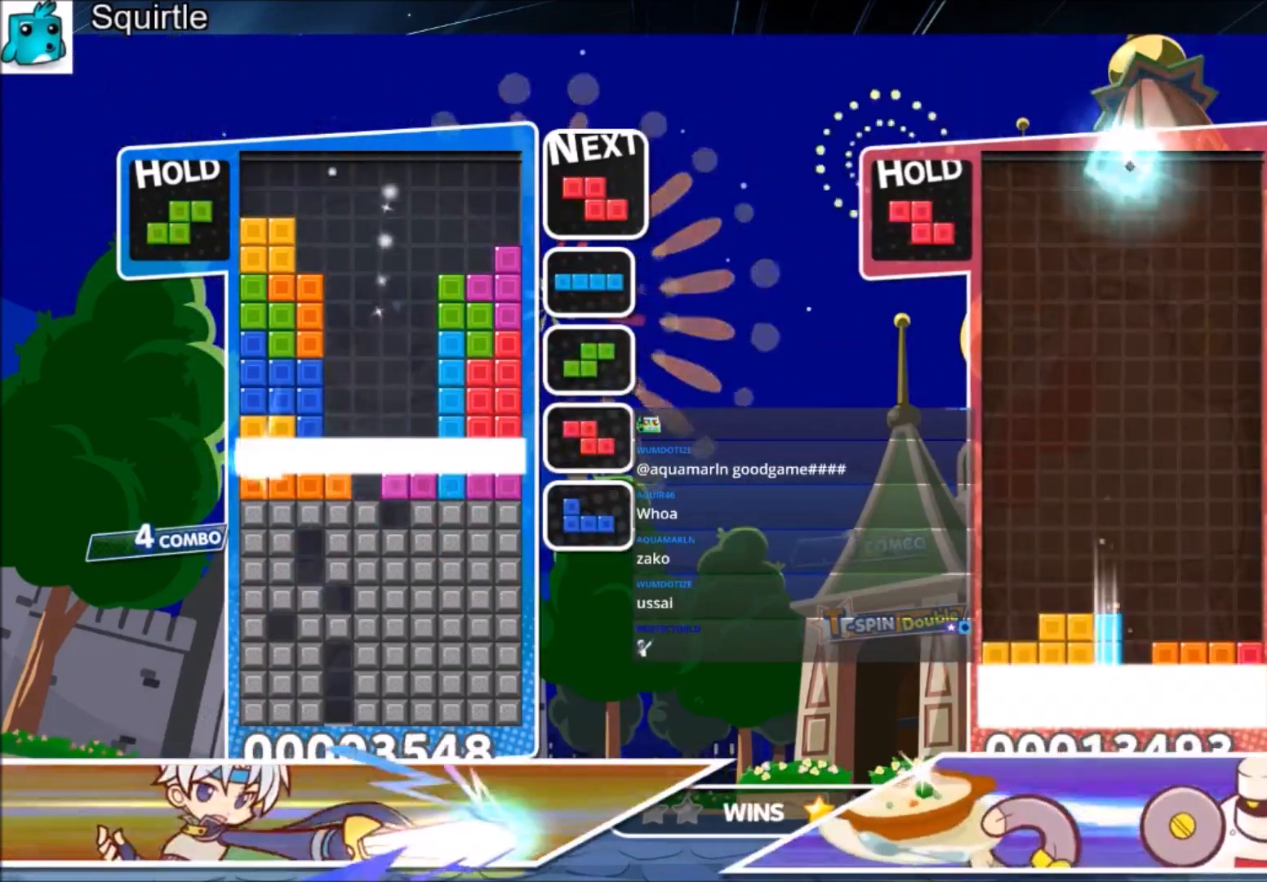
Gameplay with keyboard; each line is a JSON object with the keys held at the frame after it. "events" lists presses ("down") and releases ("up") of "c", "down", "left", "right", "shift", "up", "x" and "z" between this image and that frame as [ms after this image, input, new state], when the widget could be followed in between. No other keys are recorded. Mouse input is not recorded.
{"keys": [], "events": [[167, "down", "up"]]}
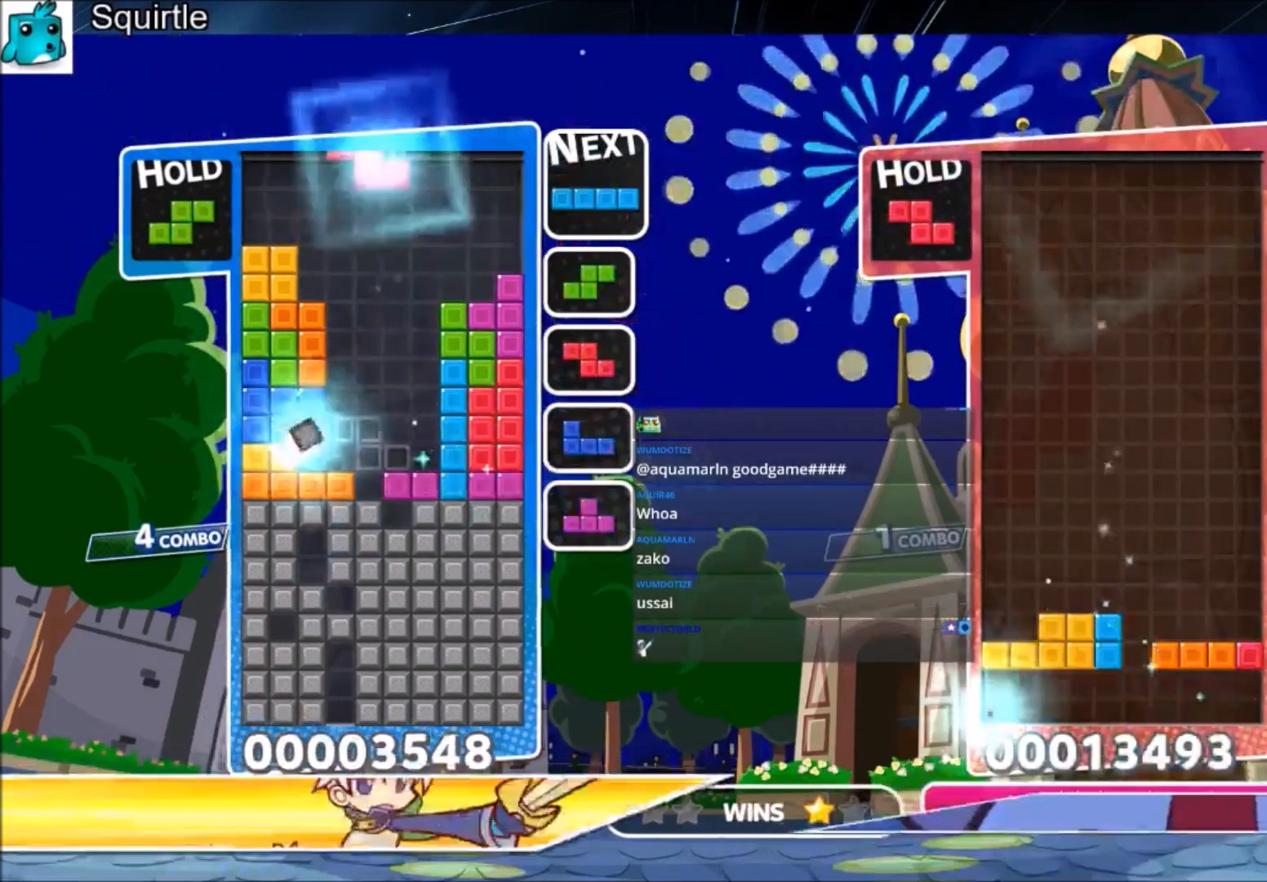
{"keys": ["down"], "events": [[100, "c", "down"], [267, "z", "down"], [334, "c", "up"], [434, "z", "up"], [501, "down", "down"]]}
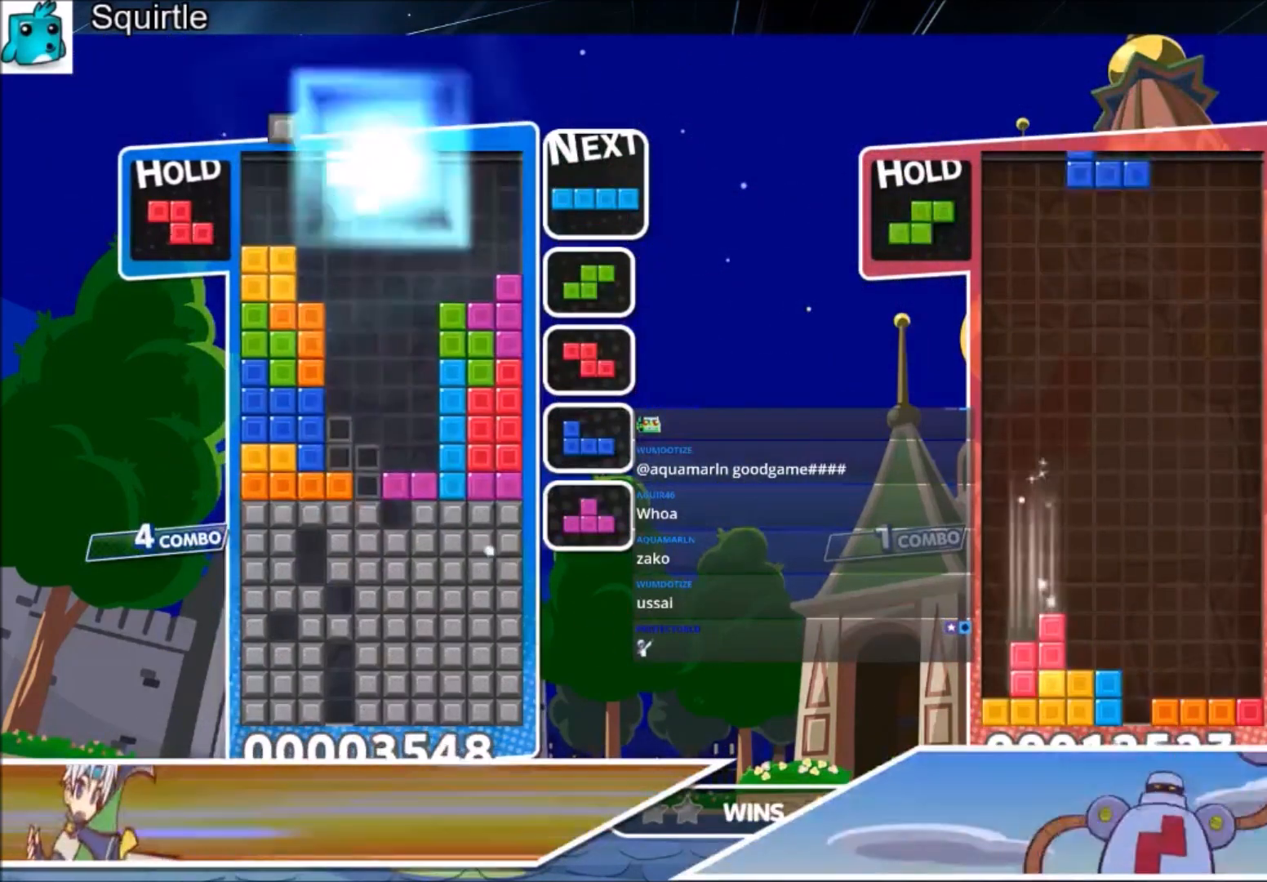
{"keys": [], "events": [[167, "down", "up"], [267, "down", "down"], [400, "down", "up"]]}
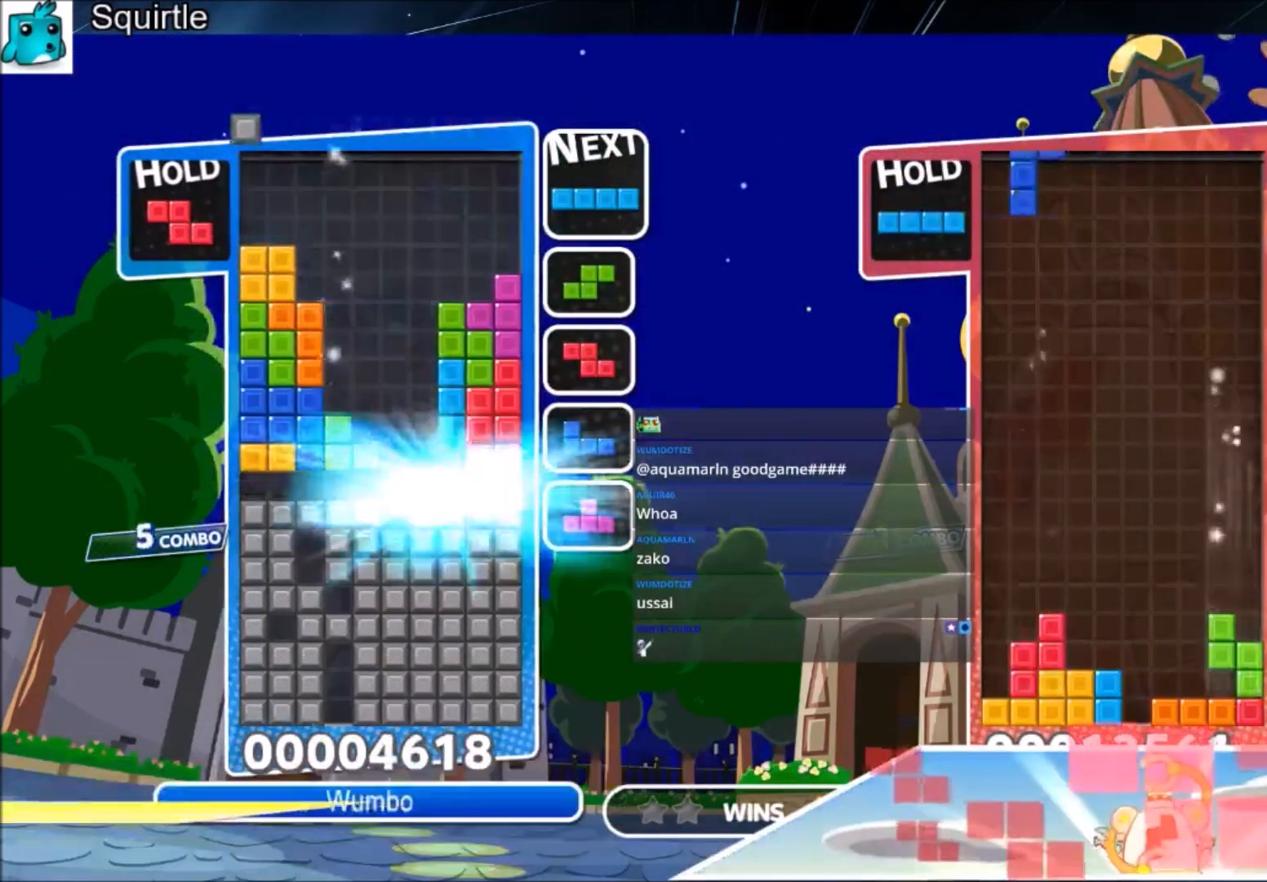
{"keys": [], "events": [[367, "down", "down"], [467, "down", "up"]]}
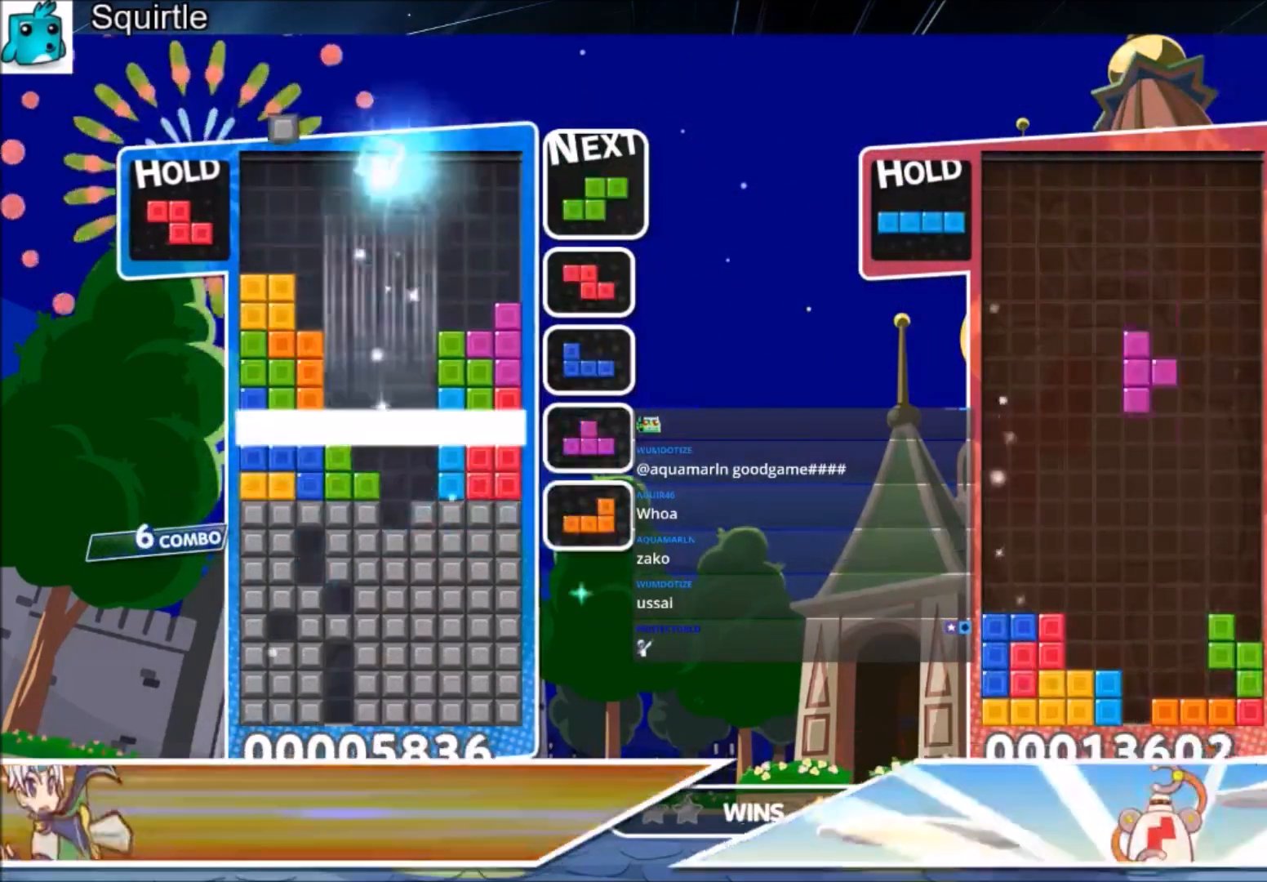
{"keys": [], "events": [[66, "down", "down"], [167, "down", "up"], [200, "down", "down"], [333, "down", "up"]]}
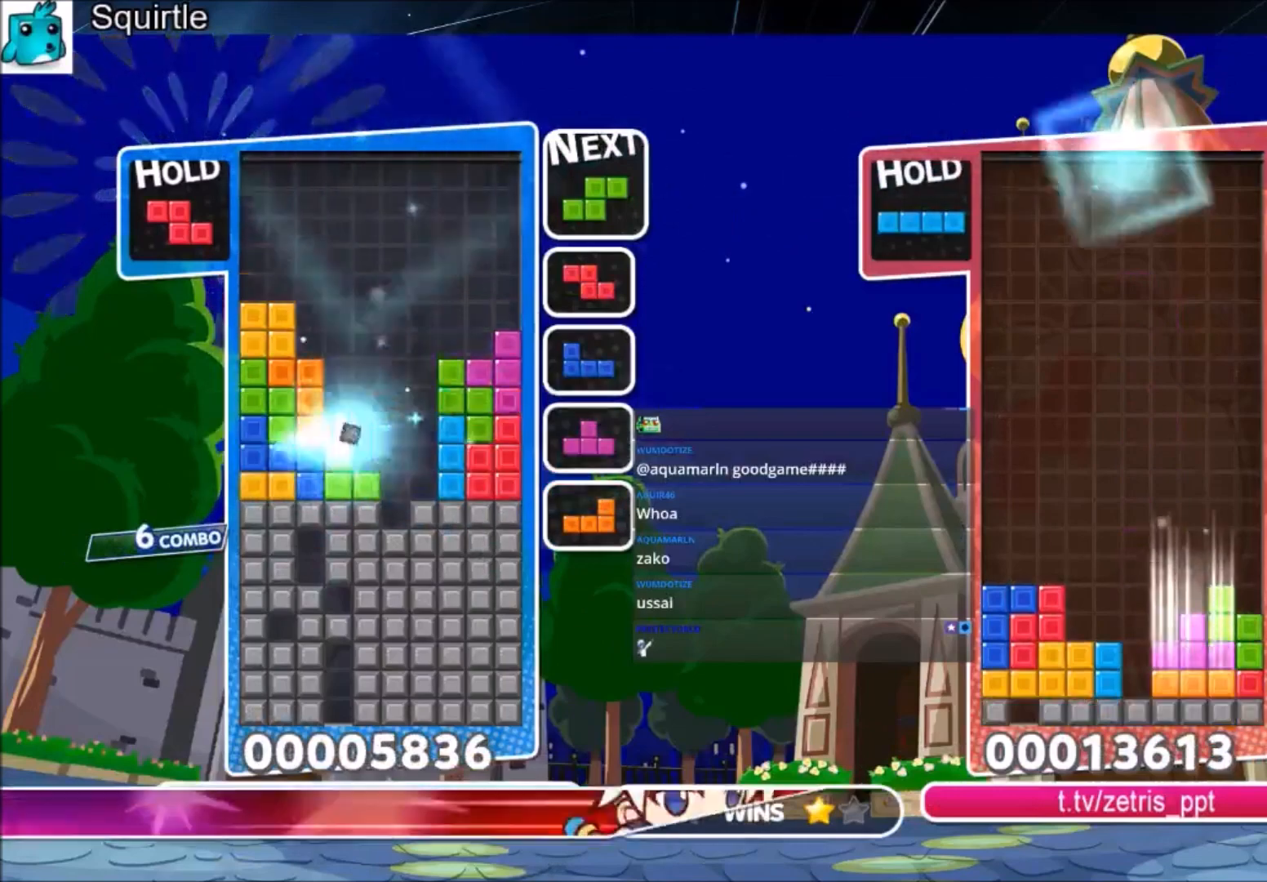
{"keys": [], "events": []}
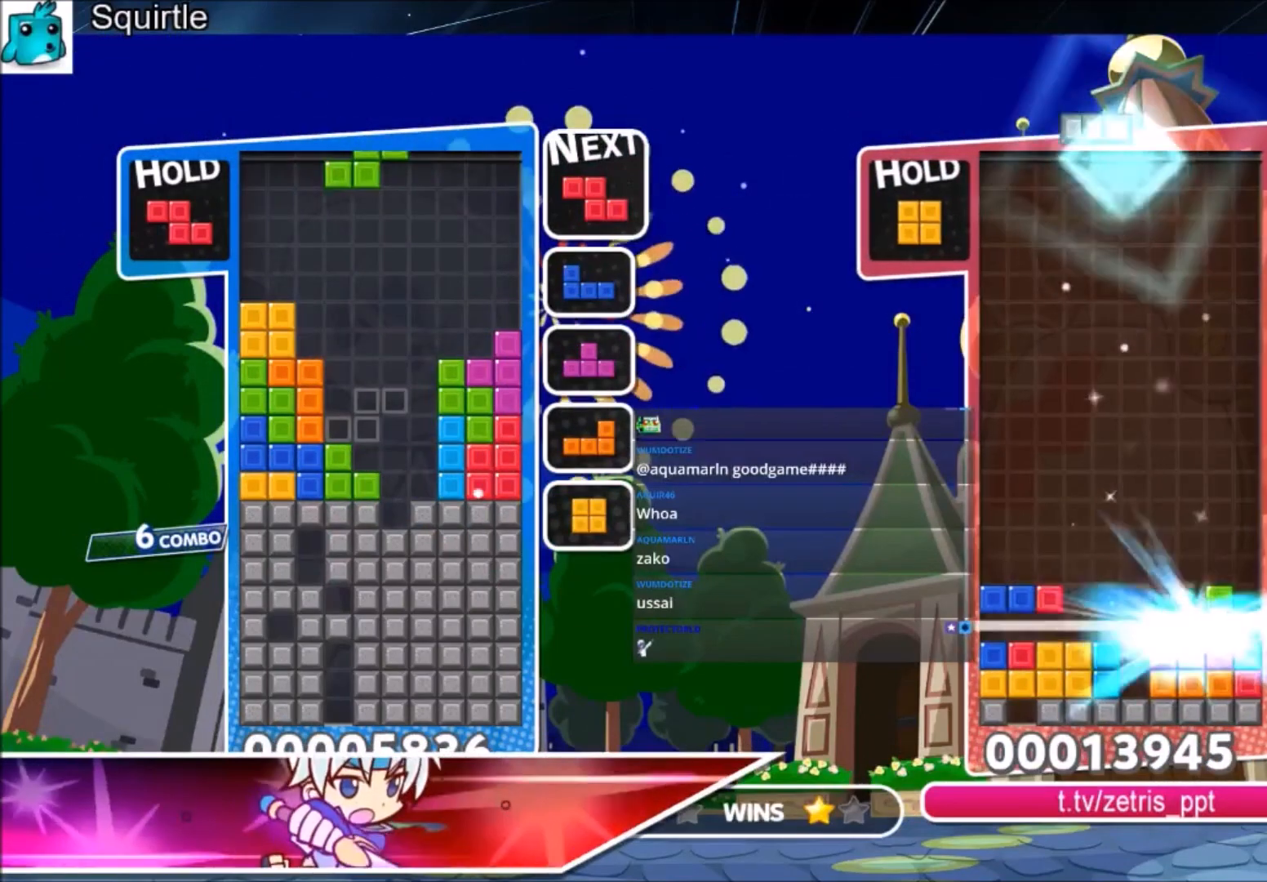
{"keys": ["c"], "events": [[434, "c", "down"]]}
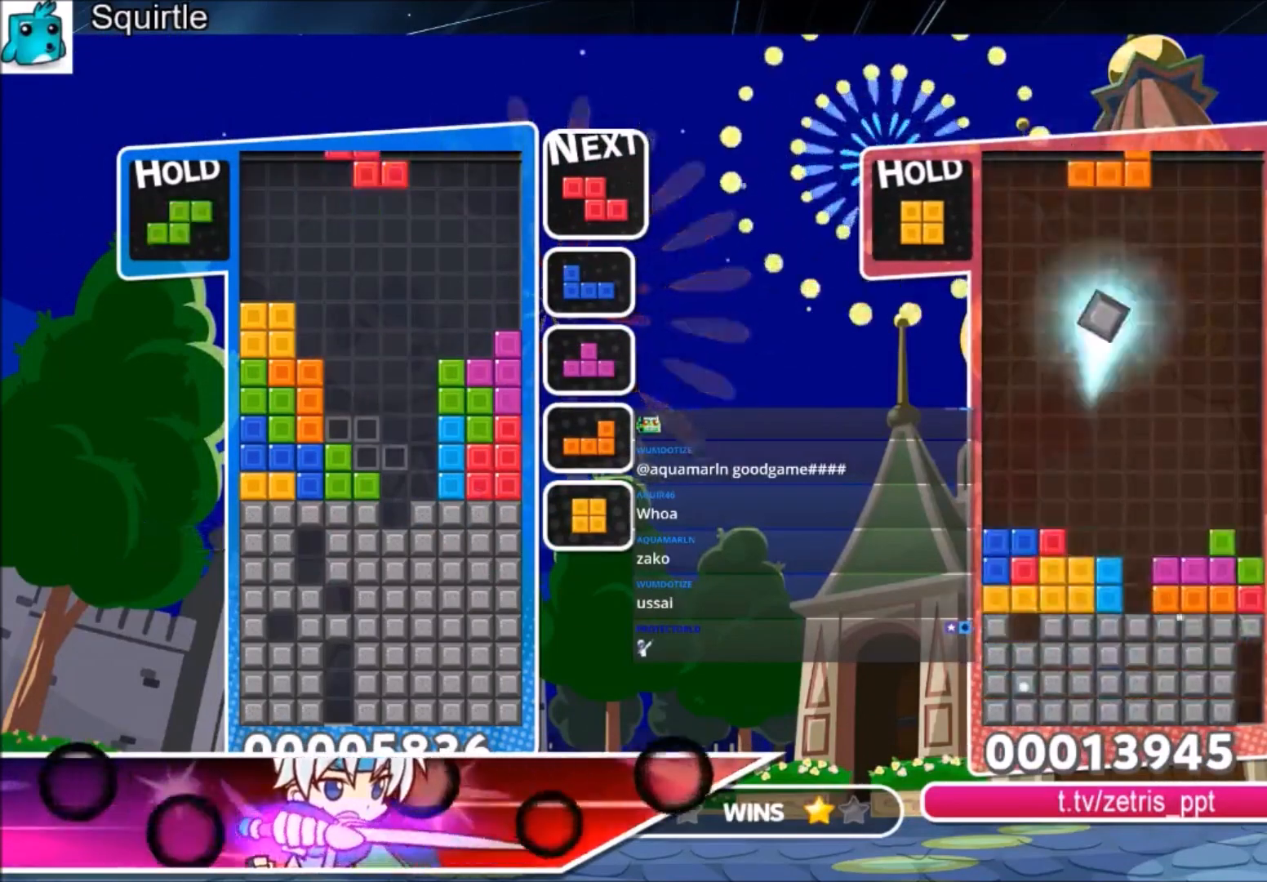
{"keys": [], "events": [[34, "c", "up"], [34, "right", "down"], [67, "right", "up"]]}
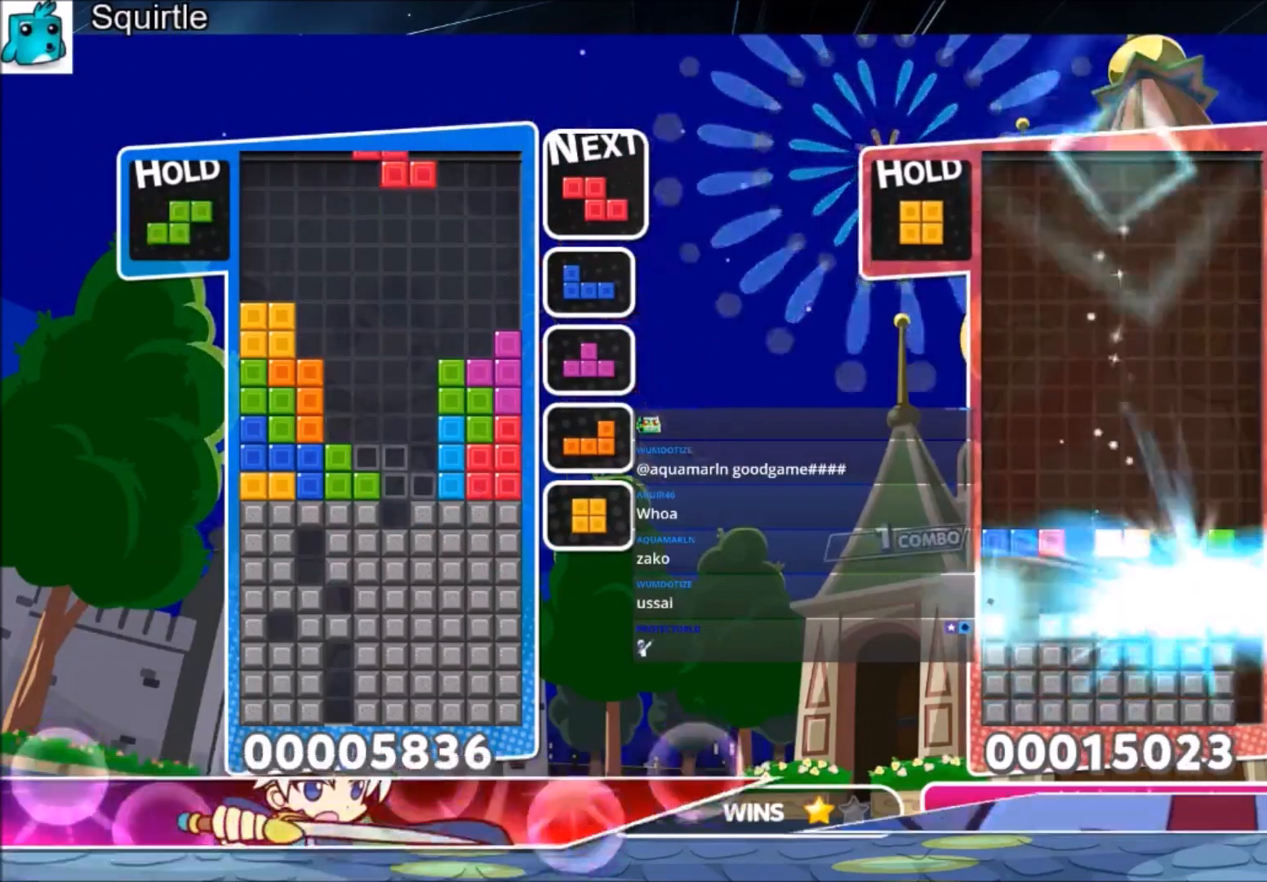
{"keys": [], "events": [[333, "x", "down"], [500, "x", "up"]]}
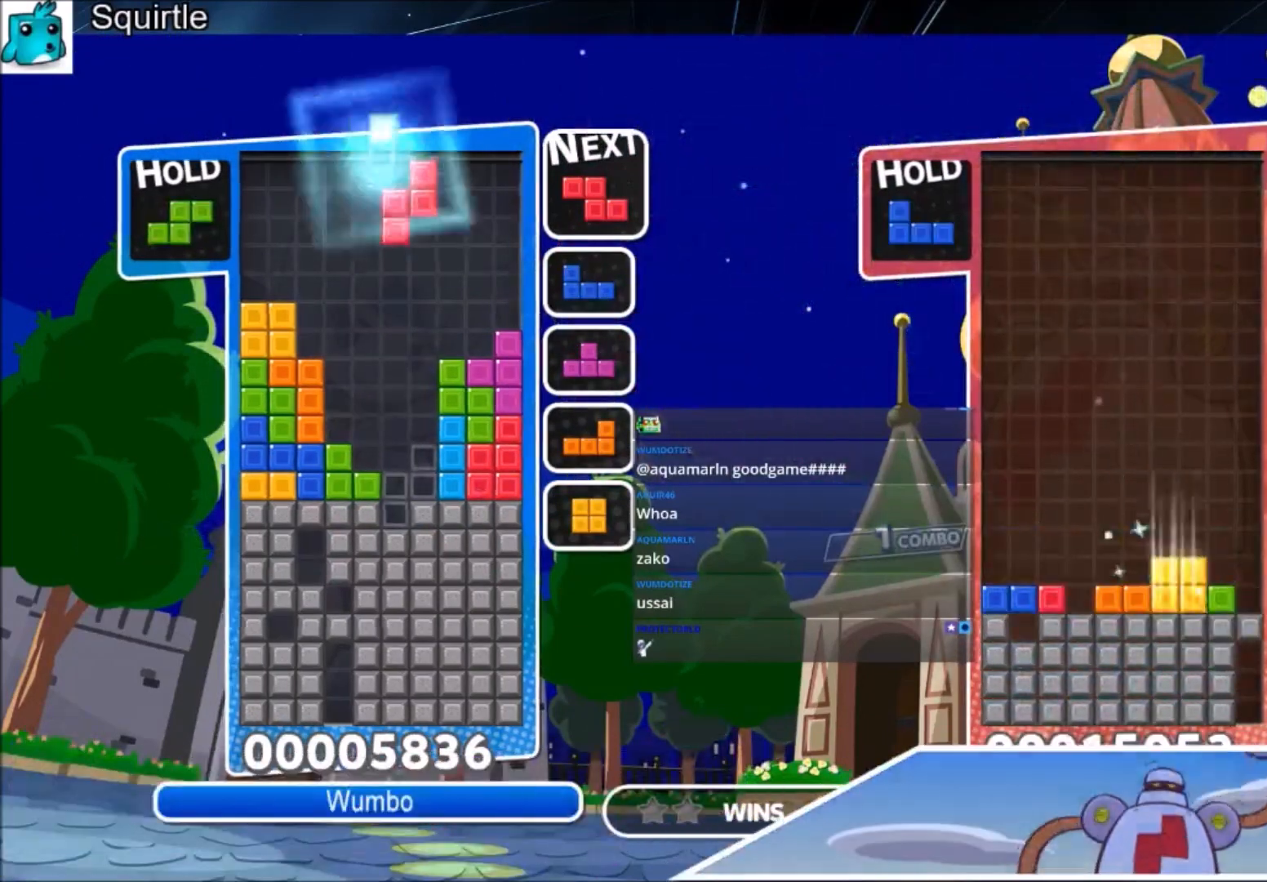
{"keys": ["down"], "events": [[134, "down", "down"], [234, "down", "up"], [301, "down", "down"], [367, "down", "up"], [434, "down", "down"]]}
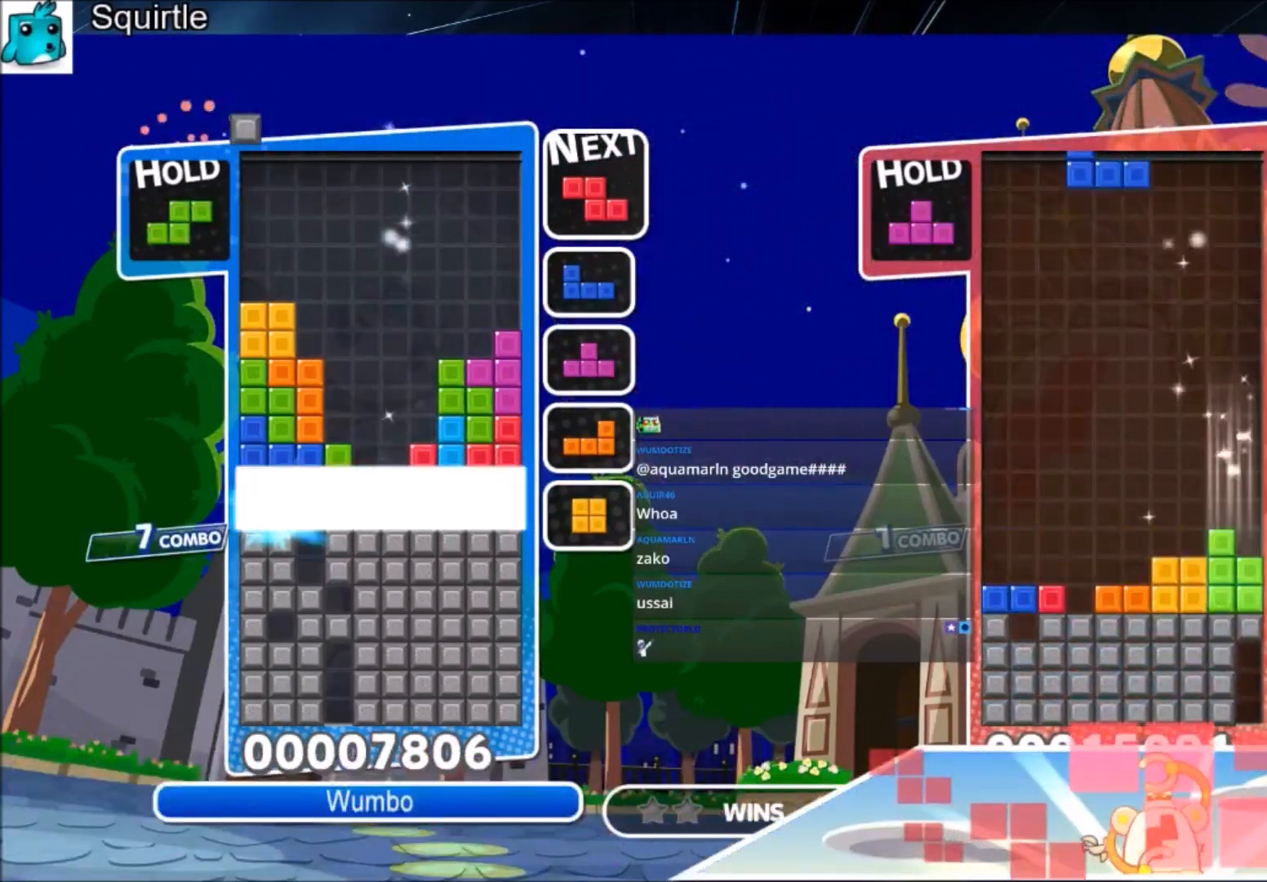
{"keys": [], "events": [[100, "down", "up"]]}
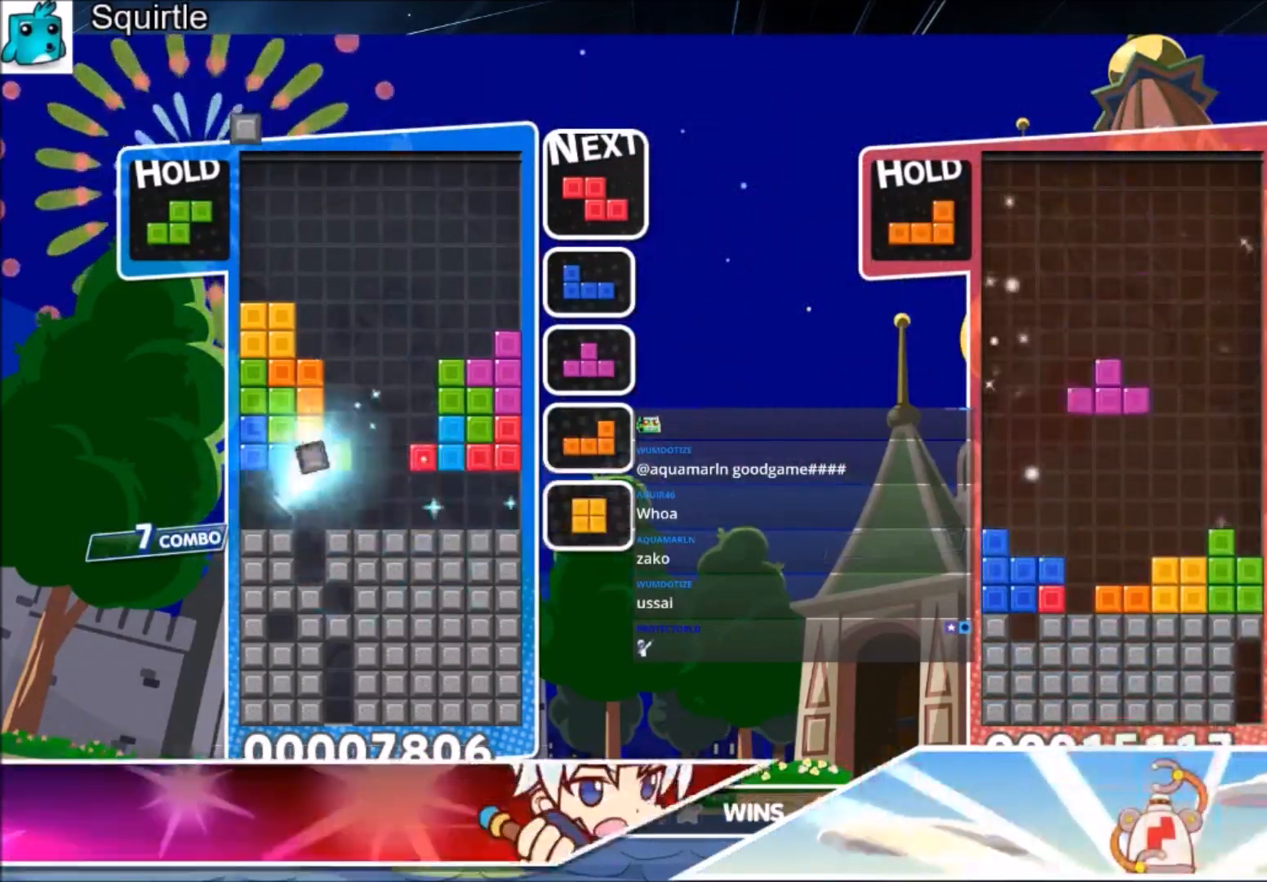
{"keys": ["down"], "events": [[234, "down", "down"], [301, "down", "up"], [401, "down", "down"]]}
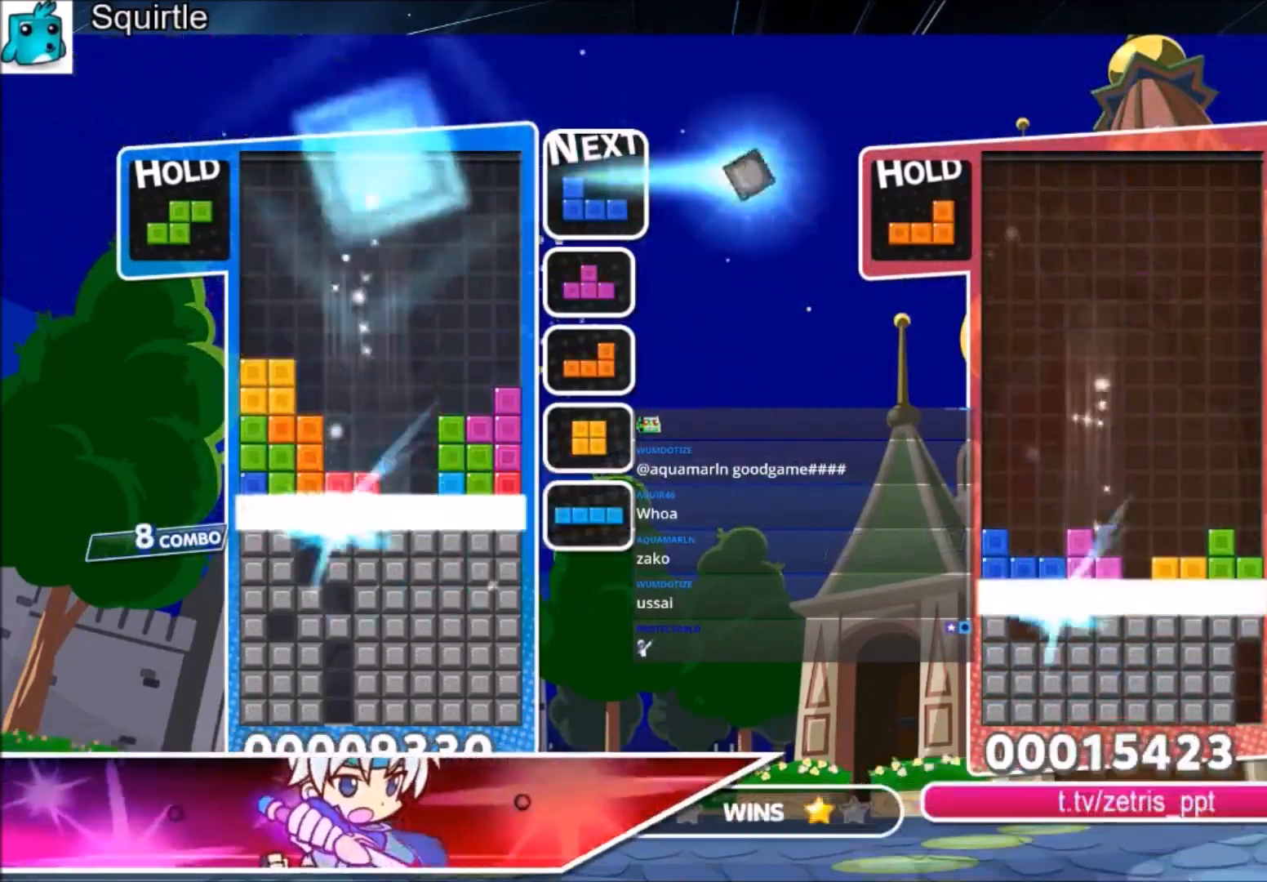
{"keys": [], "events": [[133, "down", "up"]]}
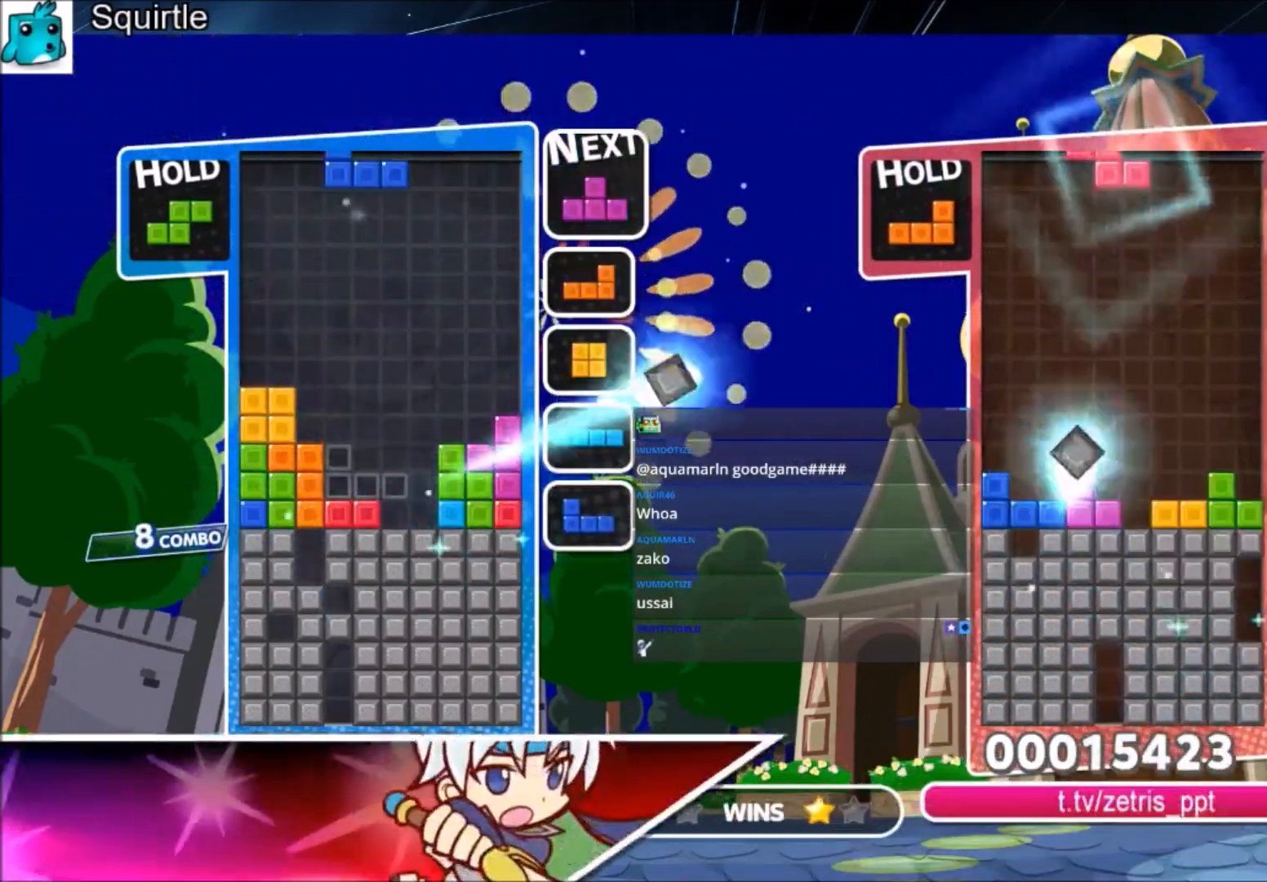
{"keys": ["down"], "events": [[34, "z", "down"], [67, "right", "down"], [167, "right", "up"], [200, "right", "down"], [200, "z", "up"], [267, "down", "down"], [301, "right", "up"], [434, "down", "up"], [501, "down", "down"]]}
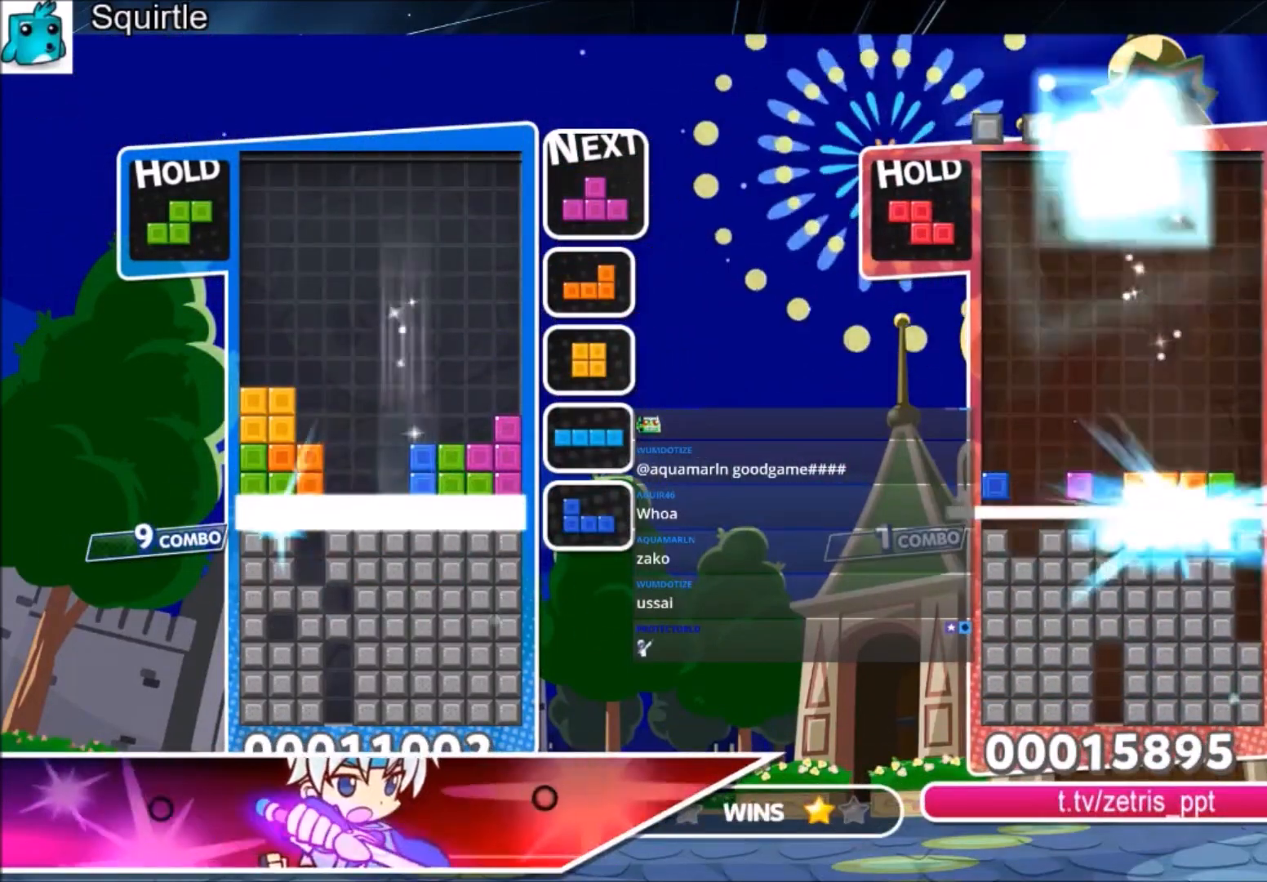
{"keys": [], "events": [[133, "down", "up"], [167, "down", "down"], [267, "down", "up"], [367, "down", "down"], [467, "down", "up"]]}
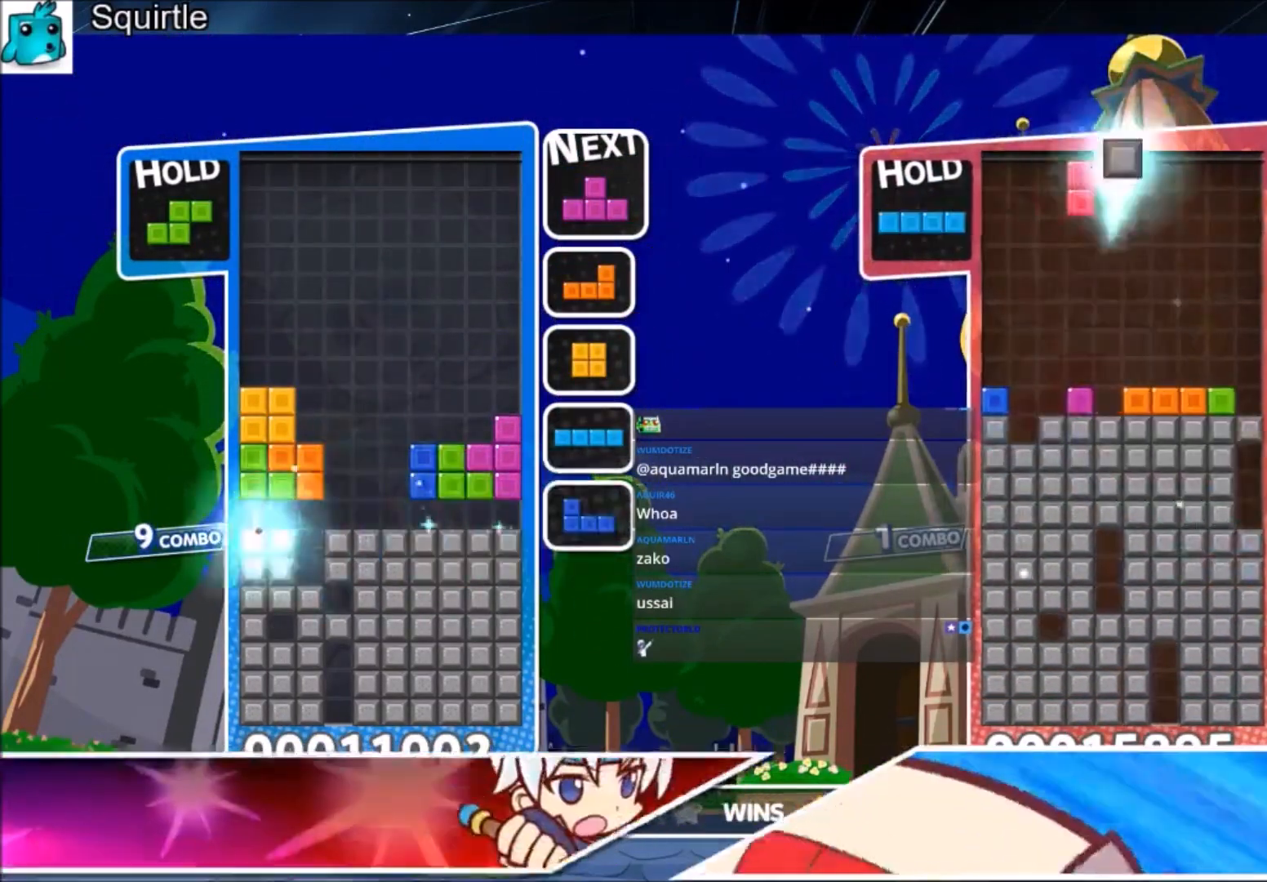
{"keys": ["down"], "events": [[67, "down", "down"], [100, "down", "up"], [200, "down", "down"], [301, "down", "up"], [334, "down", "down"], [434, "down", "up"], [467, "down", "down"]]}
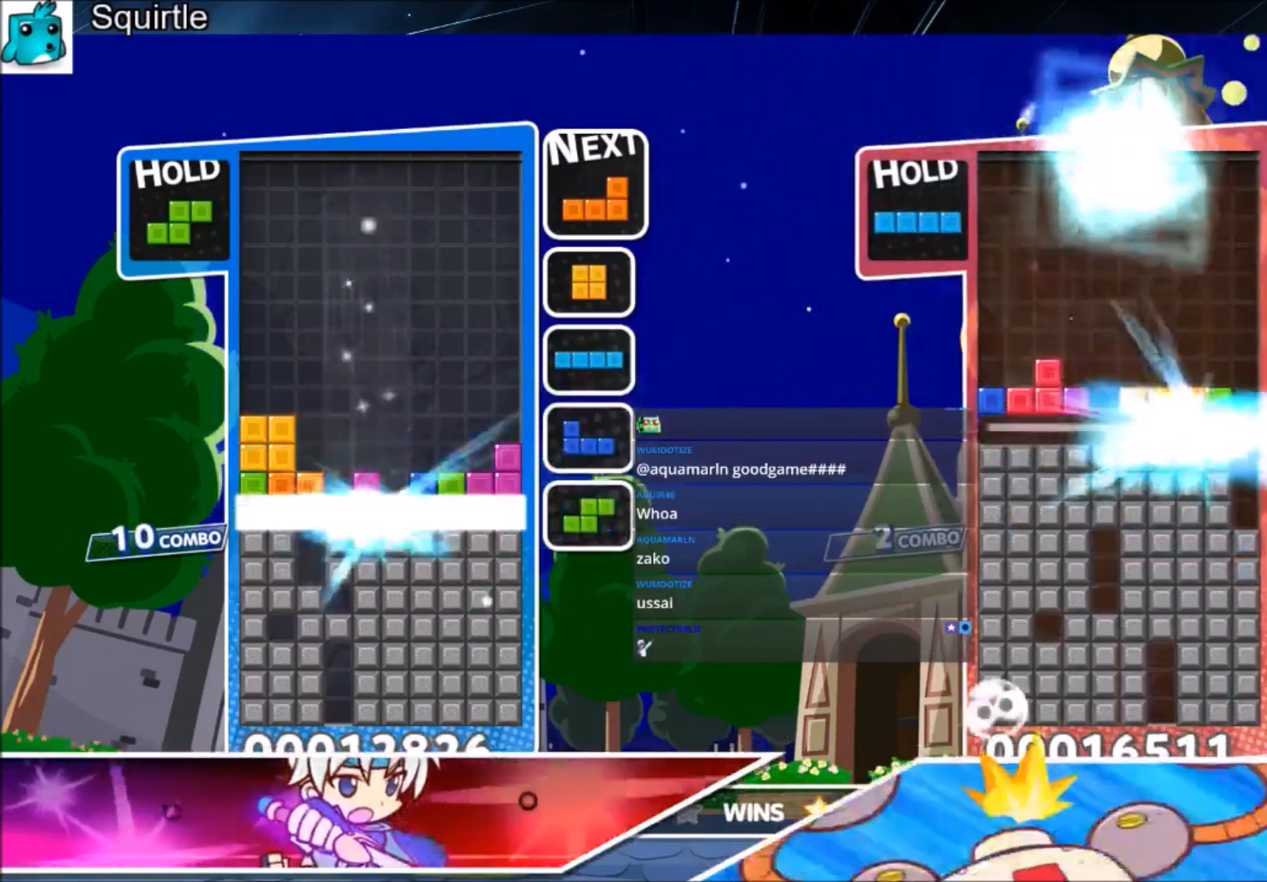
{"keys": ["right", "x"], "events": [[167, "down", "up"], [500, "right", "down"], [500, "x", "down"]]}
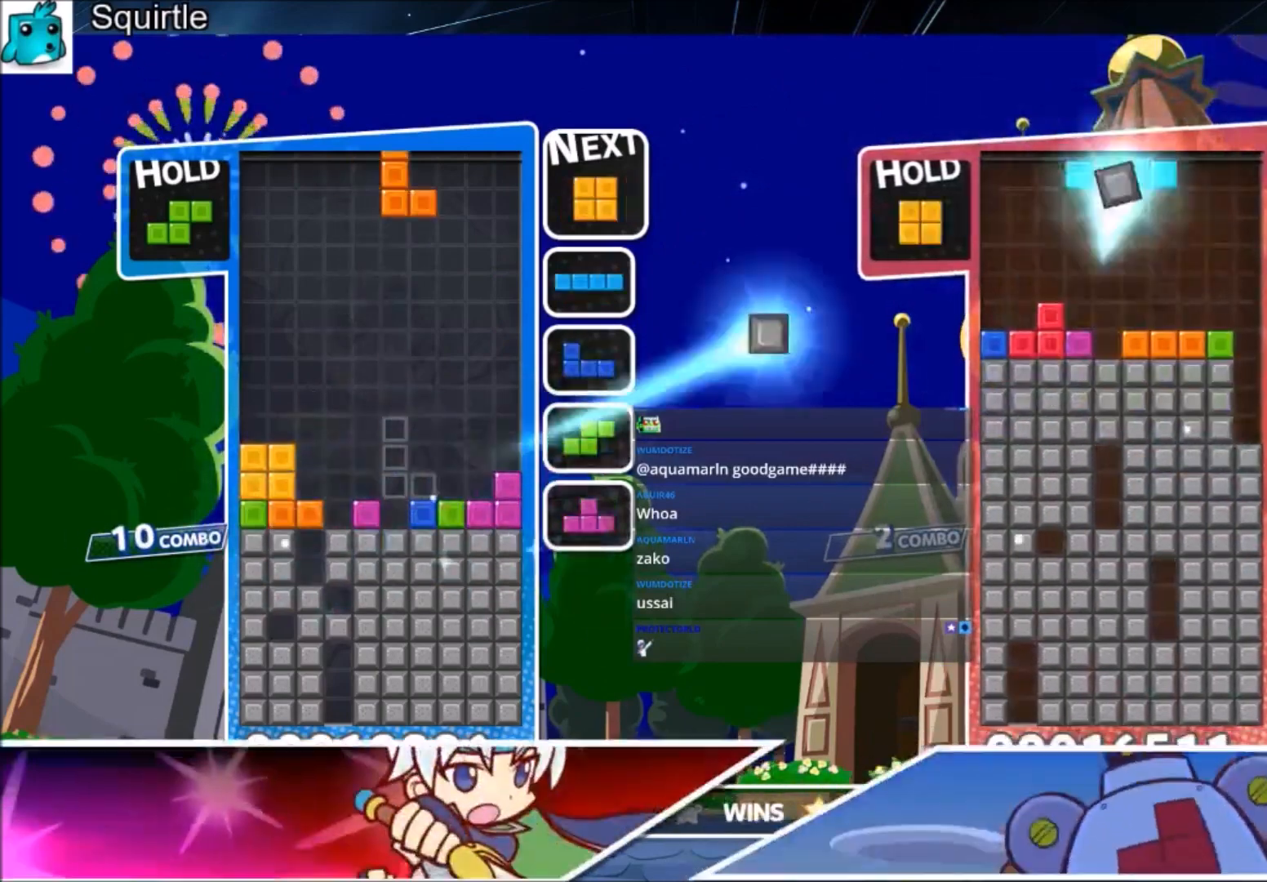
{"keys": ["down", "right"], "events": [[67, "right", "up"], [67, "x", "up"], [167, "right", "down"], [167, "x", "down"], [267, "down", "down"], [267, "right", "up"], [334, "x", "up"], [367, "down", "up"], [467, "down", "down"], [501, "right", "down"]]}
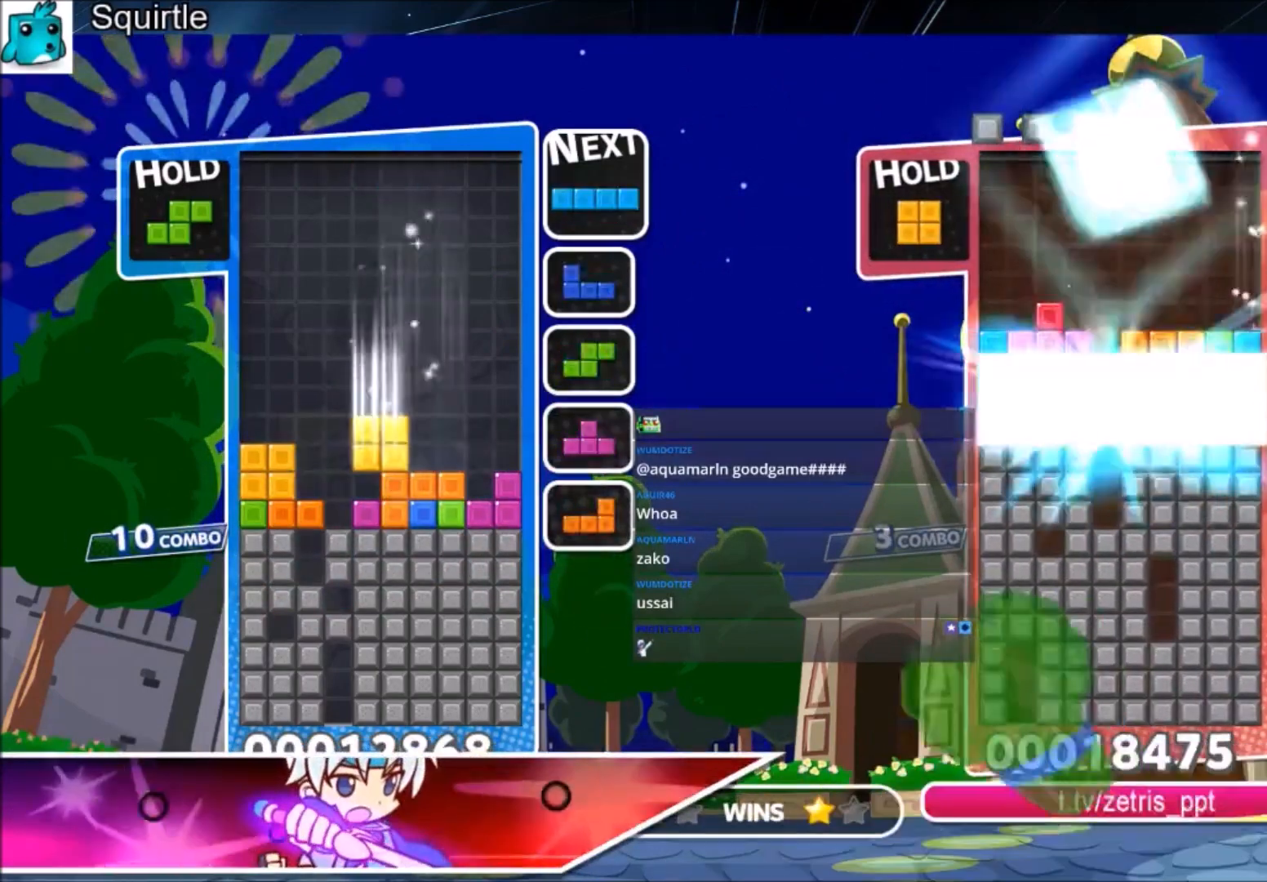
{"keys": ["down", "z"], "events": [[66, "down", "up"], [200, "c", "down"], [333, "c", "up"], [367, "right", "up"], [433, "z", "down"], [467, "down", "down"]]}
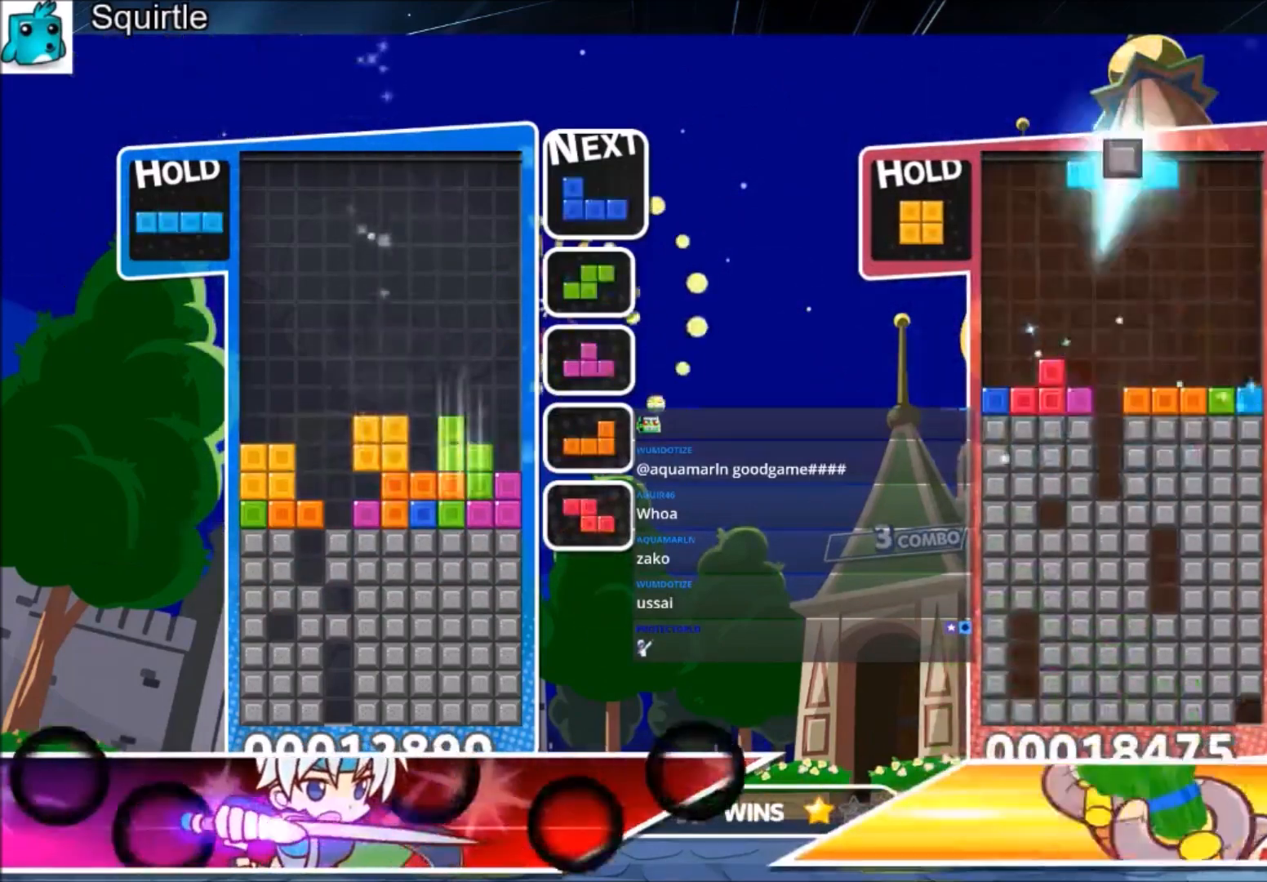
{"keys": ["right"], "events": [[34, "z", "up"], [67, "down", "up"], [167, "right", "down"], [167, "x", "down"], [267, "right", "up"], [301, "right", "down"], [301, "x", "up"], [334, "down", "down"], [501, "down", "up"]]}
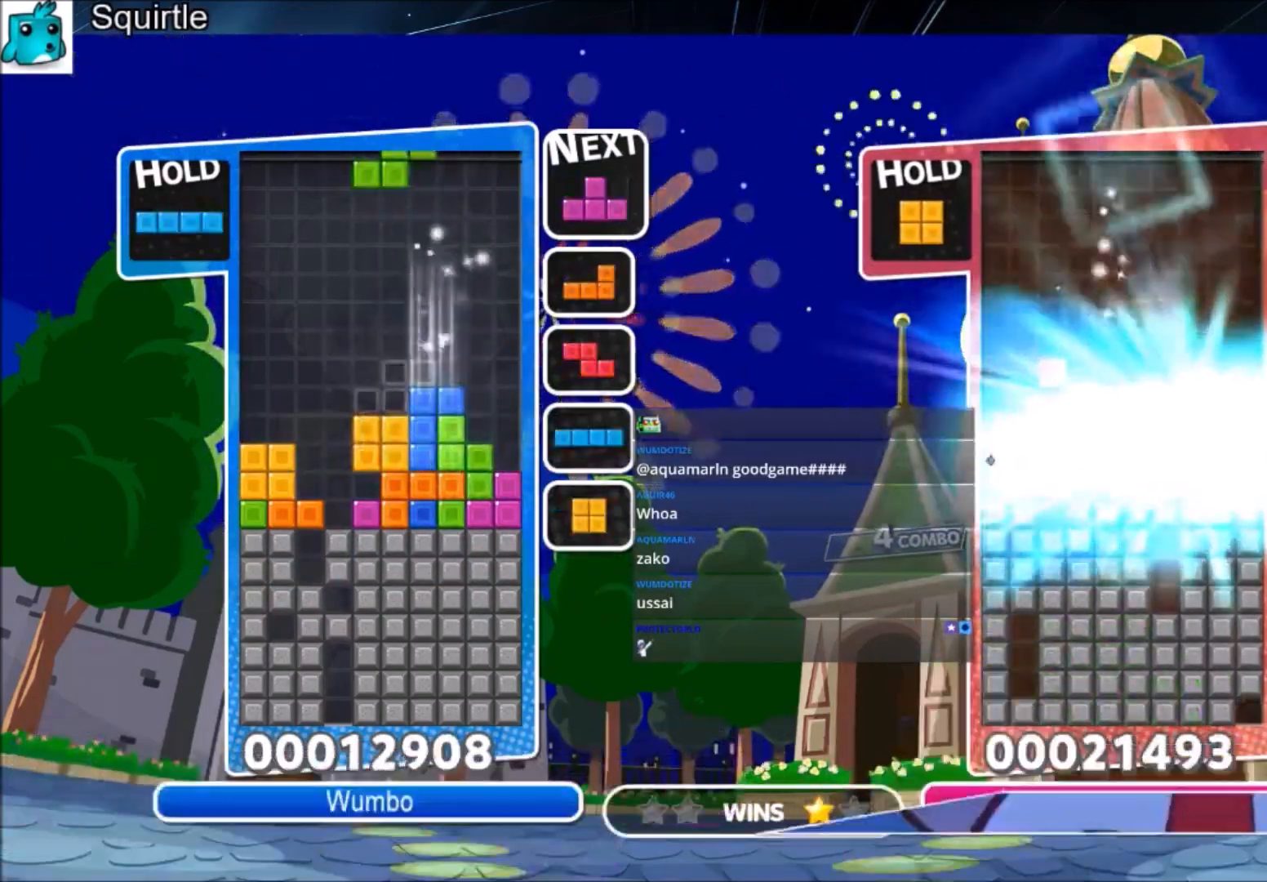
{"keys": ["down"], "events": [[66, "x", "down"], [267, "right", "up"], [300, "x", "up"], [500, "down", "down"]]}
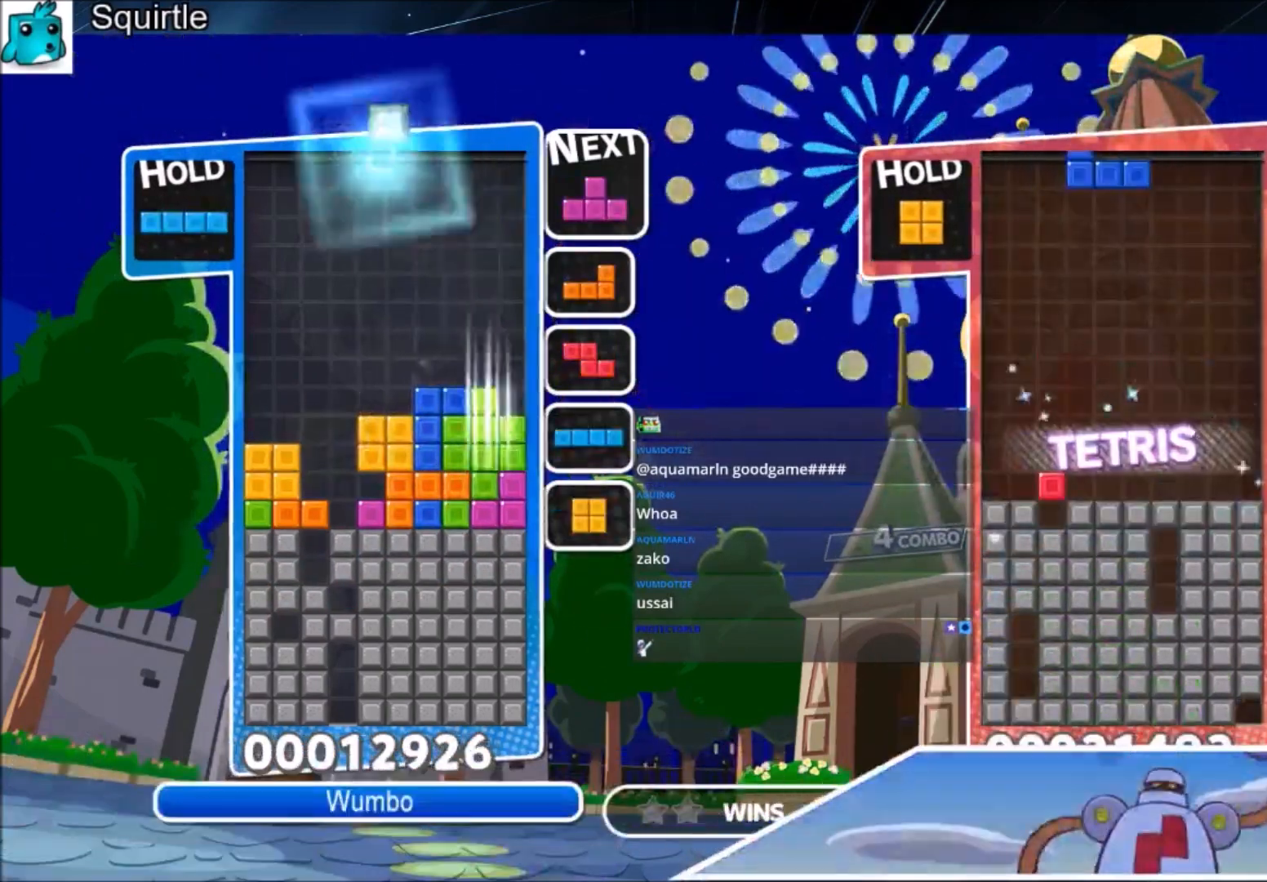
{"keys": ["z"], "events": [[67, "down", "up"], [134, "left", "down"], [134, "up", "down"], [134, "z", "down"], [234, "left", "up"], [301, "z", "up"], [467, "up", "up"], [467, "z", "down"]]}
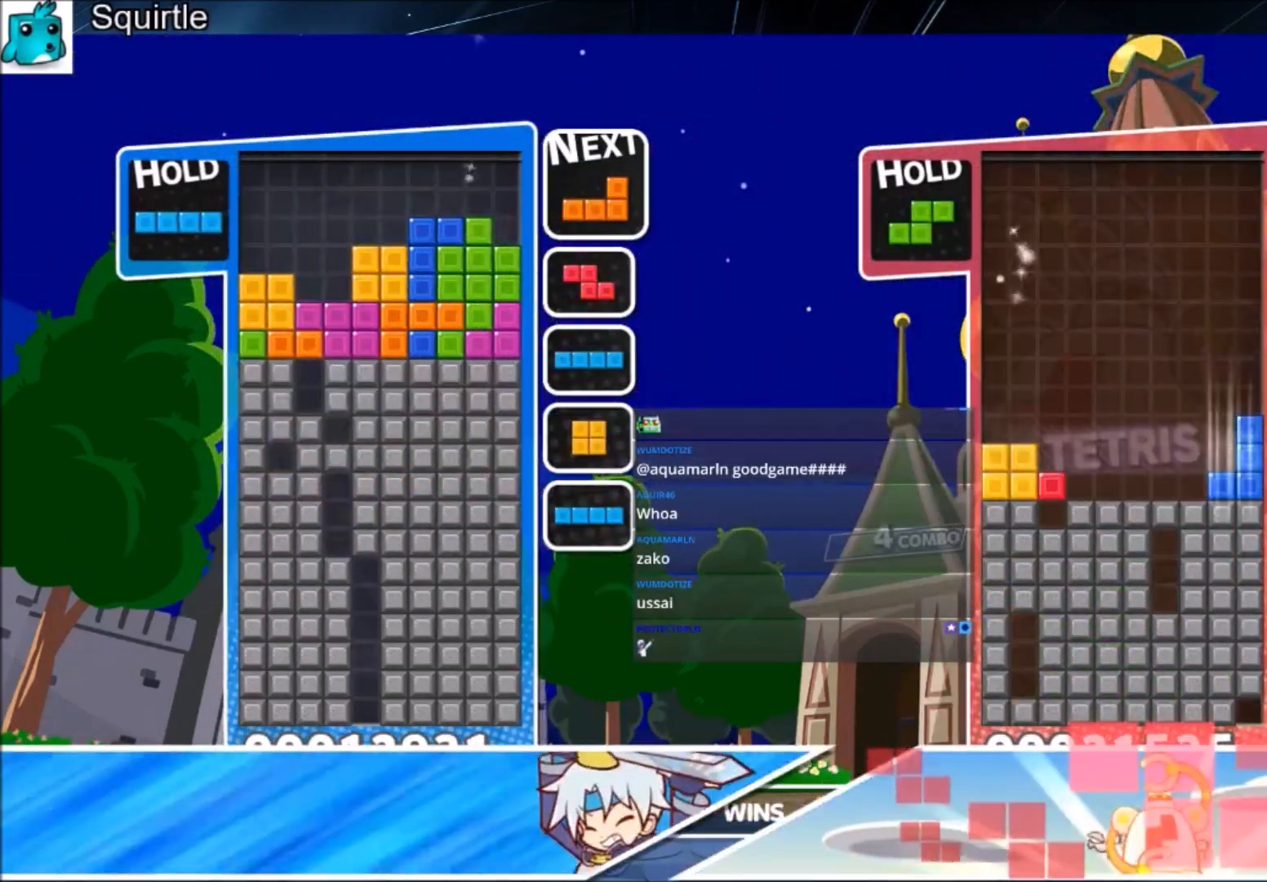
{"keys": ["left"], "events": [[33, "z", "up"], [66, "z", "down"], [100, "down", "down"], [200, "down", "up"], [200, "z", "up"], [267, "left", "down"]]}
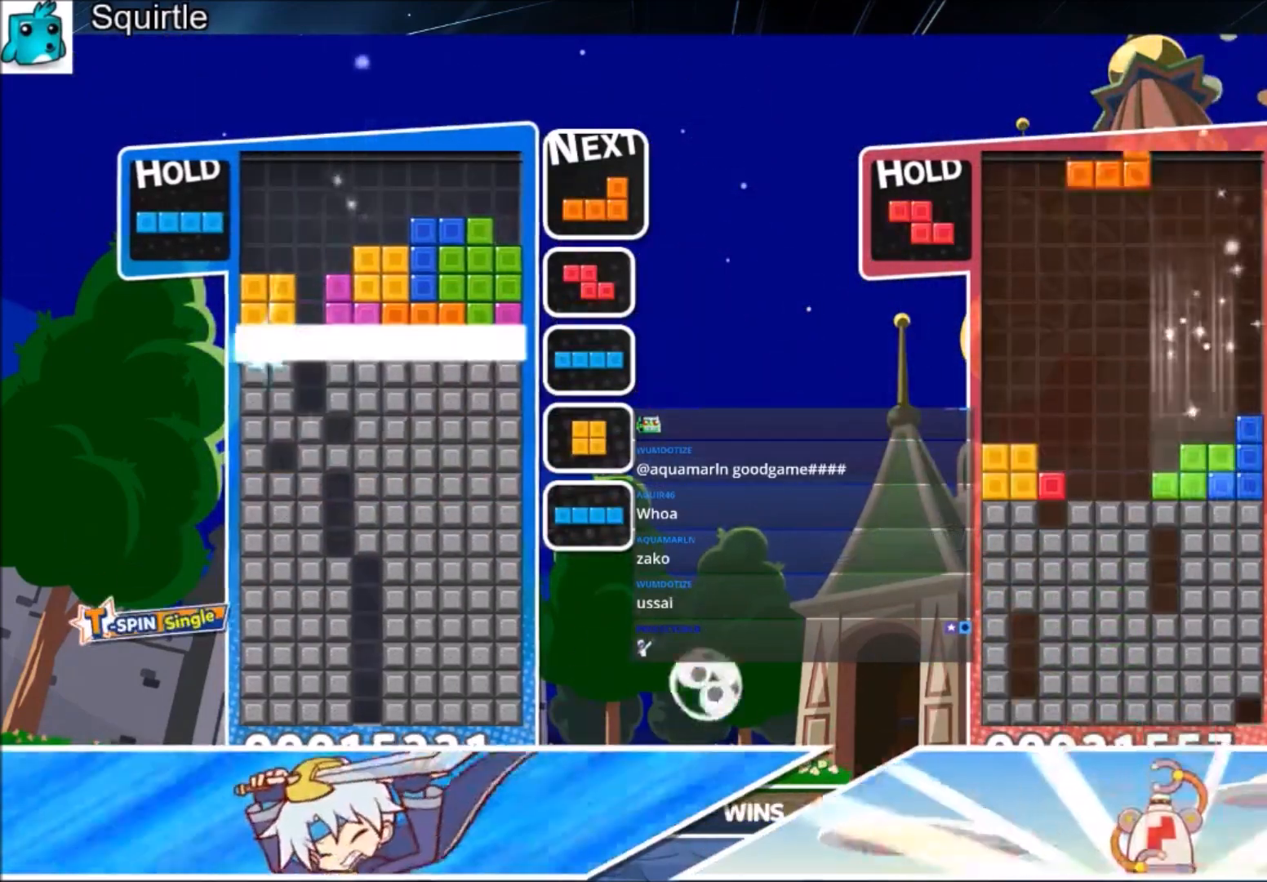
{"keys": ["left"], "events": []}
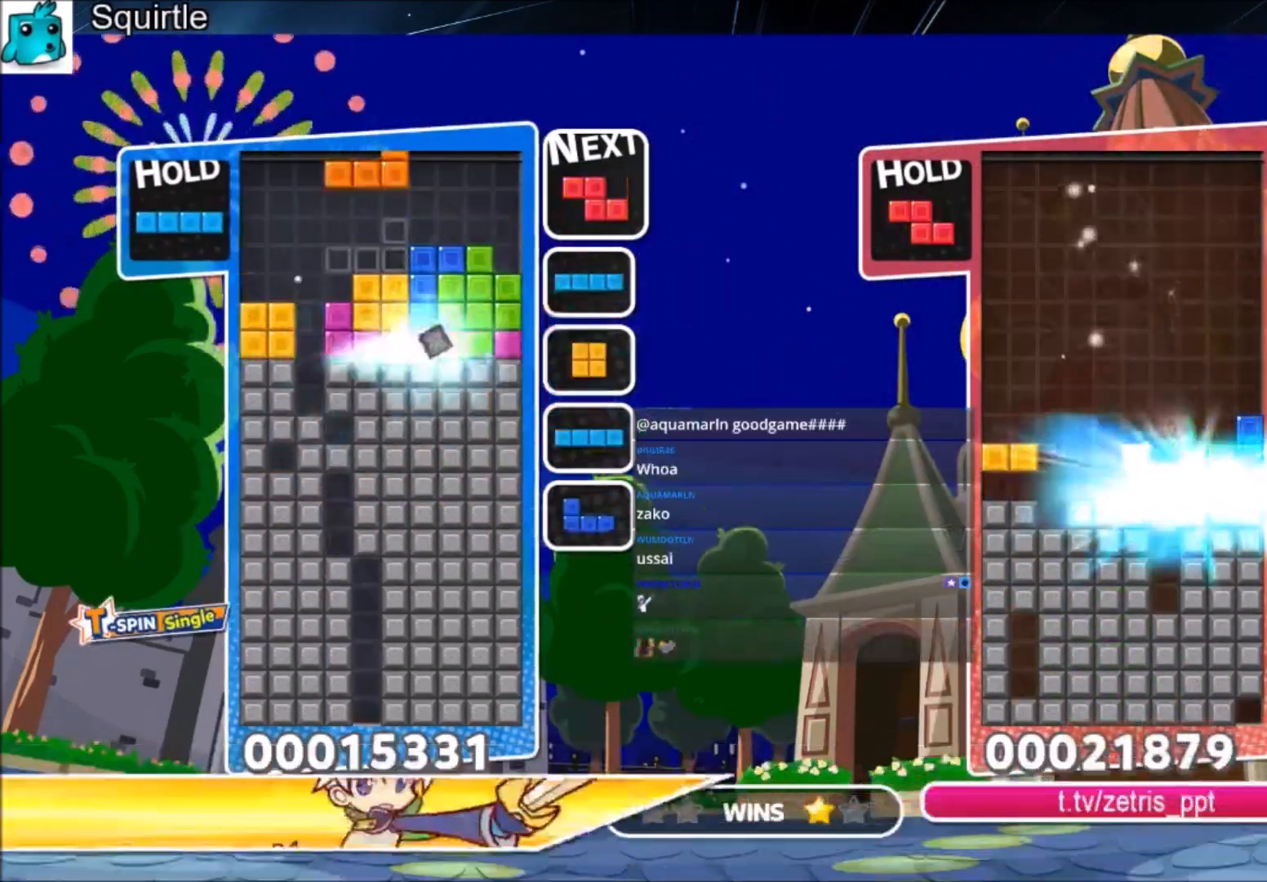
{"keys": ["down", "x"], "events": [[100, "c", "down"], [300, "c", "up"], [333, "left", "up"], [333, "x", "down"], [367, "down", "down"]]}
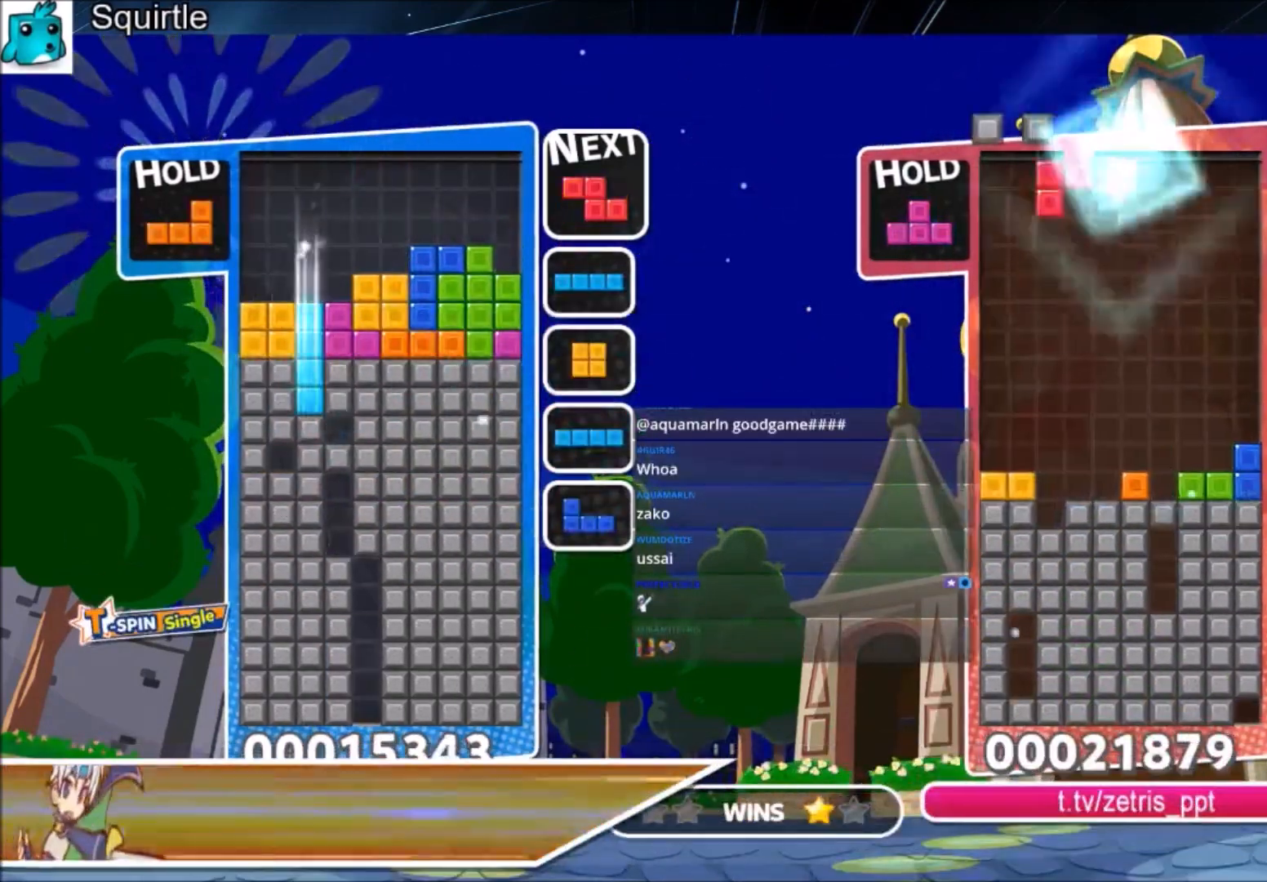
{"keys": ["left"], "events": [[34, "x", "up"], [401, "down", "up"], [434, "left", "down"]]}